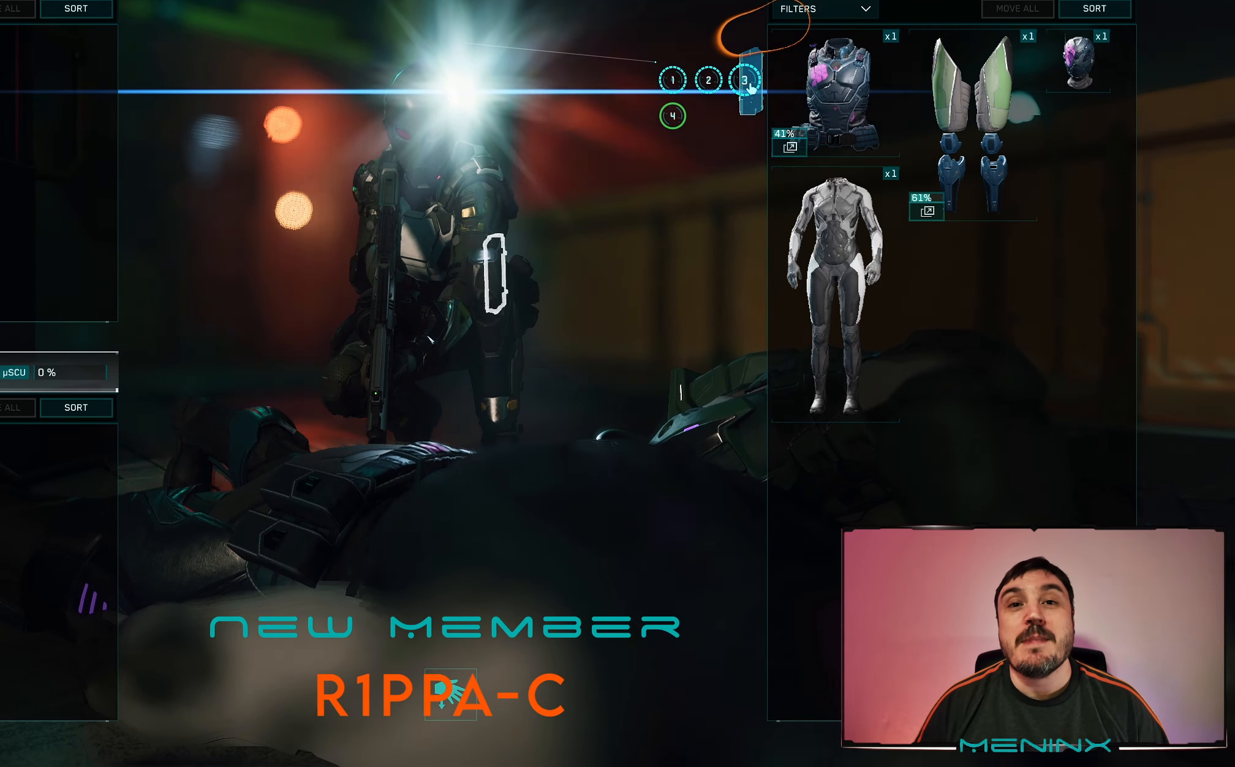
Gameplay with a controller (Xbox layout); each line is a JSON object with the inputs held at the frame after it. "events" lists button and stick changes between this image and that frame as [ms after this image, input, new state], when the widget could be followed in between.
{"buttons": [], "left_stick": "center", "right_stick": "center", "events": [[400, "SELECT", "down"], [483, "SELECT", "up"]]}
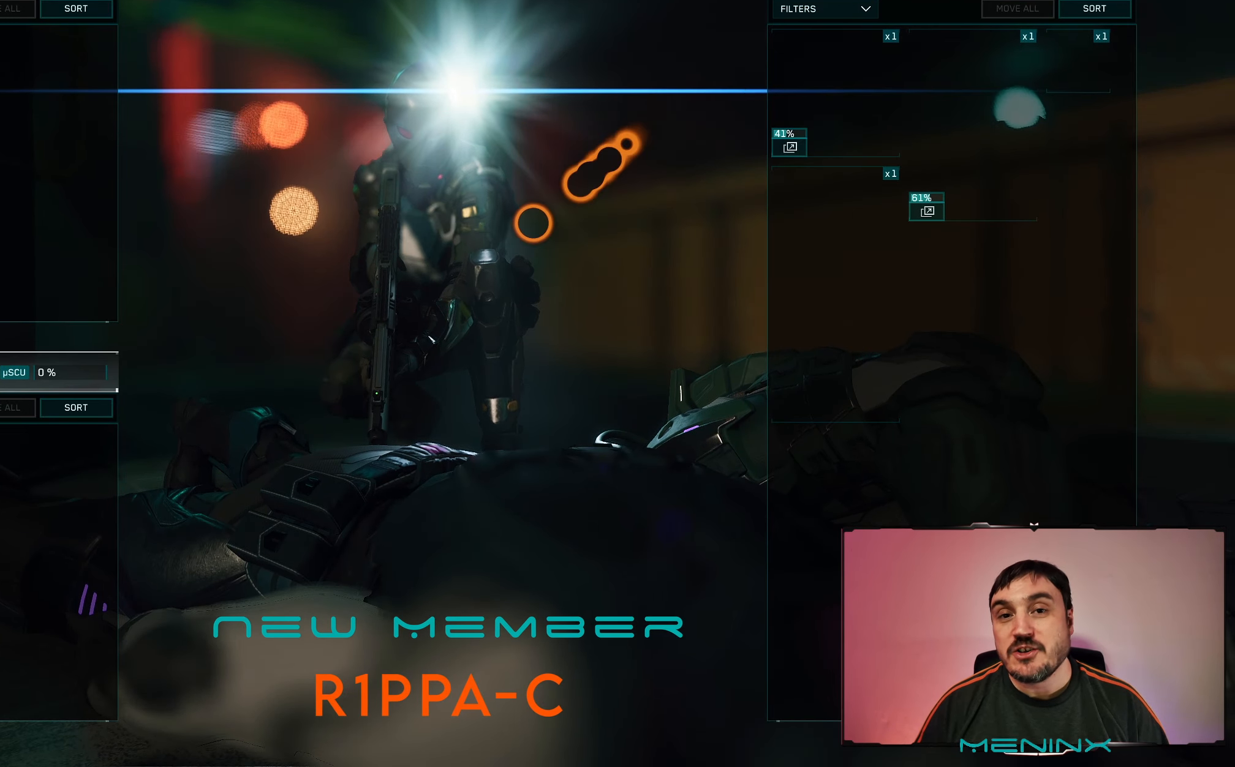
{"buttons": [], "left_stick": "center", "right_stick": "center", "events": []}
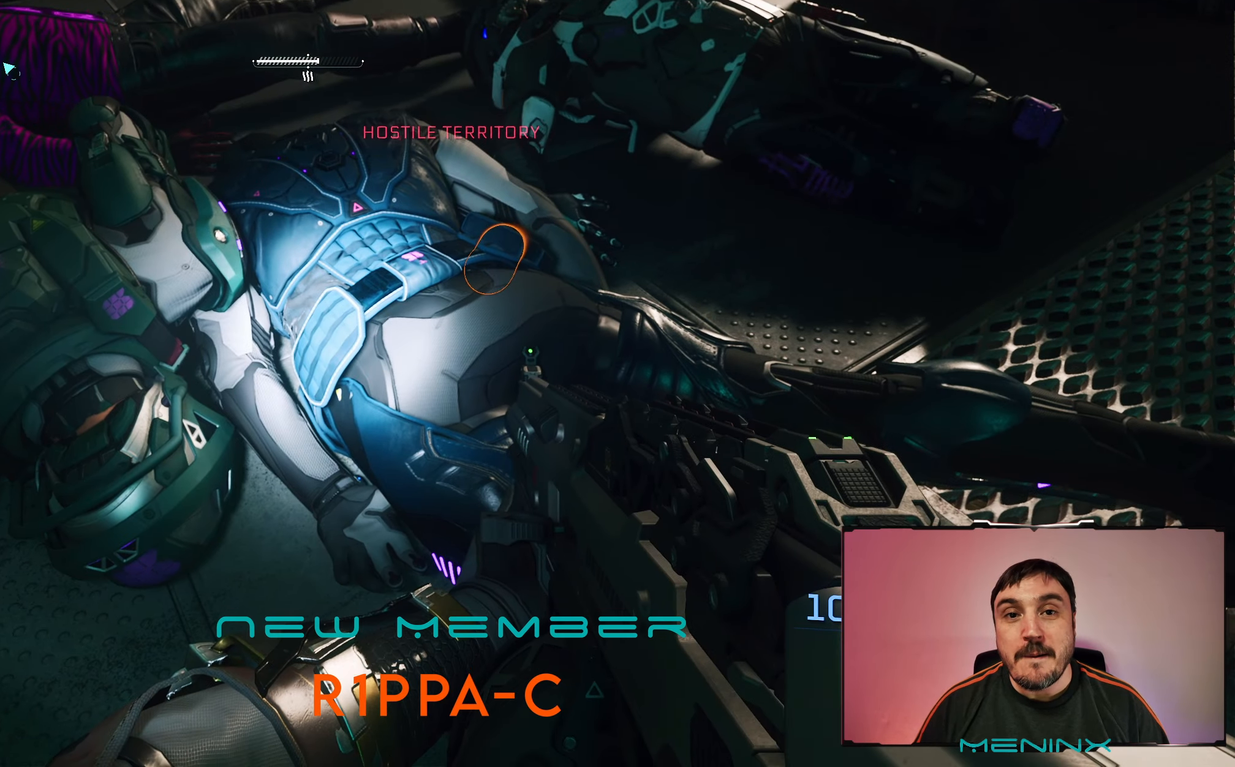
{"buttons": [], "left_stick": "center", "right_stick": "center", "events": [[150, "right_stick", "down"], [183, "left_stick", "down"], [367, "left_stick", "down-left"], [433, "right_stick", "center"], [467, "left_stick", "center"]]}
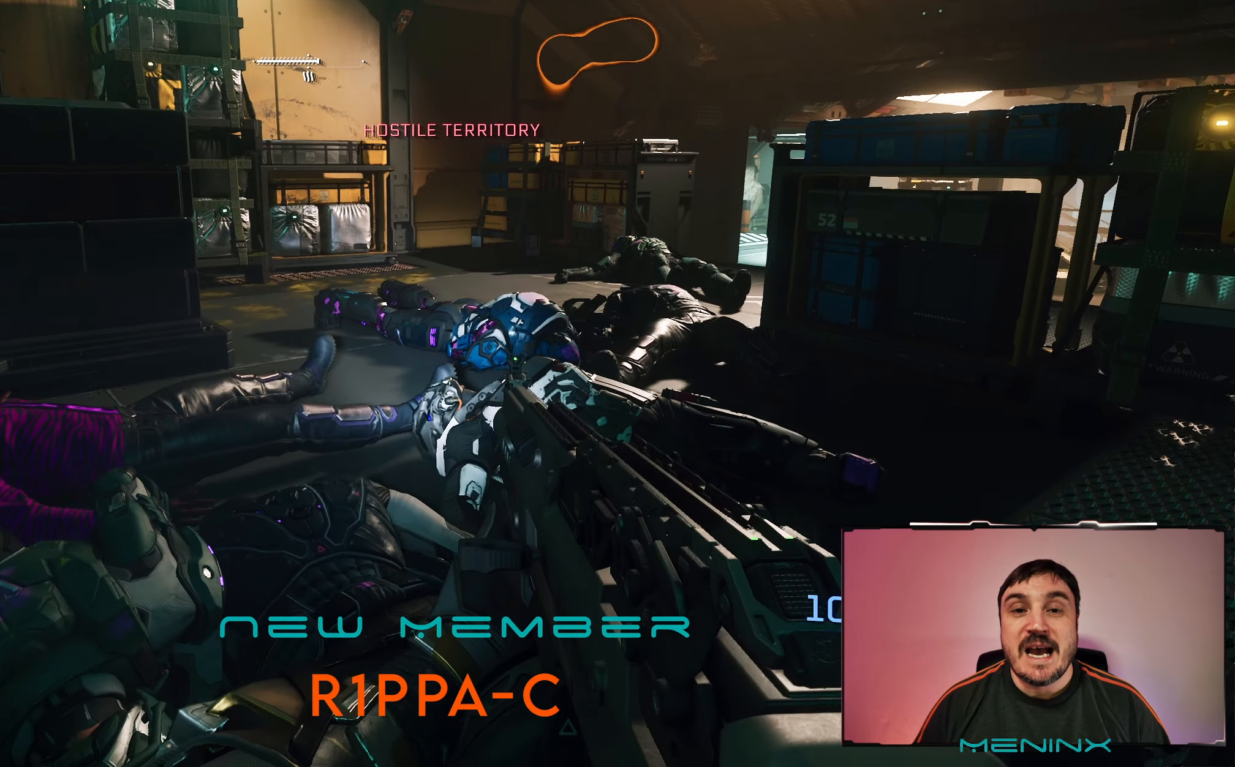
{"buttons": [], "left_stick": "up-right", "right_stick": "center", "events": [[133, "left_stick", "up"], [250, "left_stick", "up-right"], [250, "right_stick", "right"], [417, "right_stick", "center"]]}
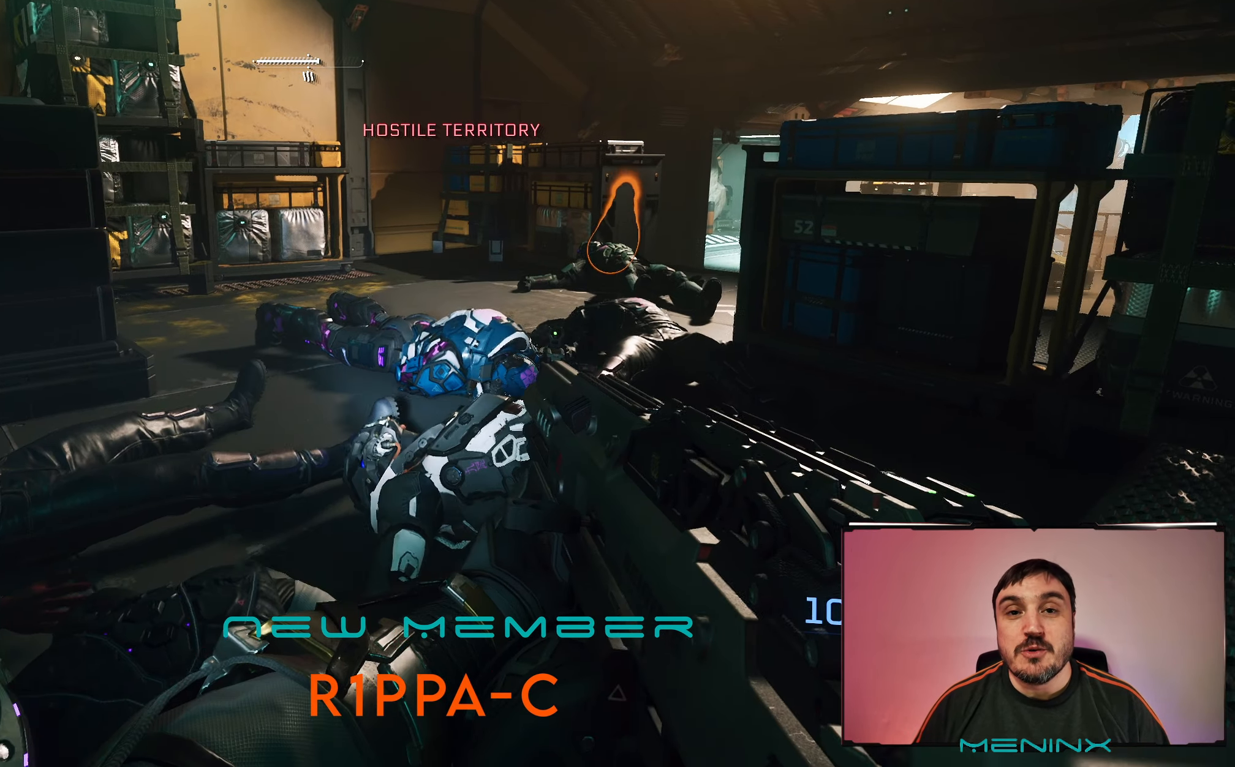
{"buttons": [], "left_stick": "up-right", "right_stick": "right", "events": [[67, "B", "down"], [200, "B", "up"], [433, "right_stick", "right"]]}
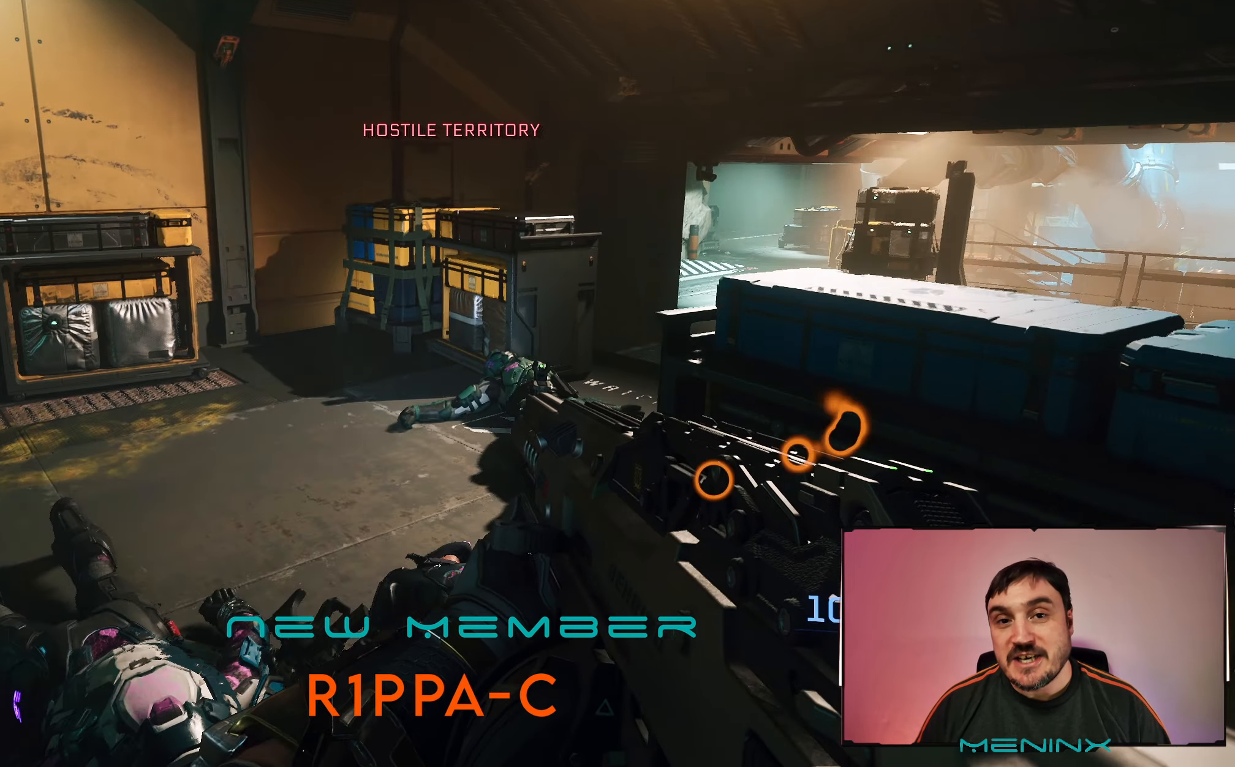
{"buttons": [], "left_stick": "center", "right_stick": "center", "events": [[67, "left_stick", "center"], [250, "right_stick", "center"]]}
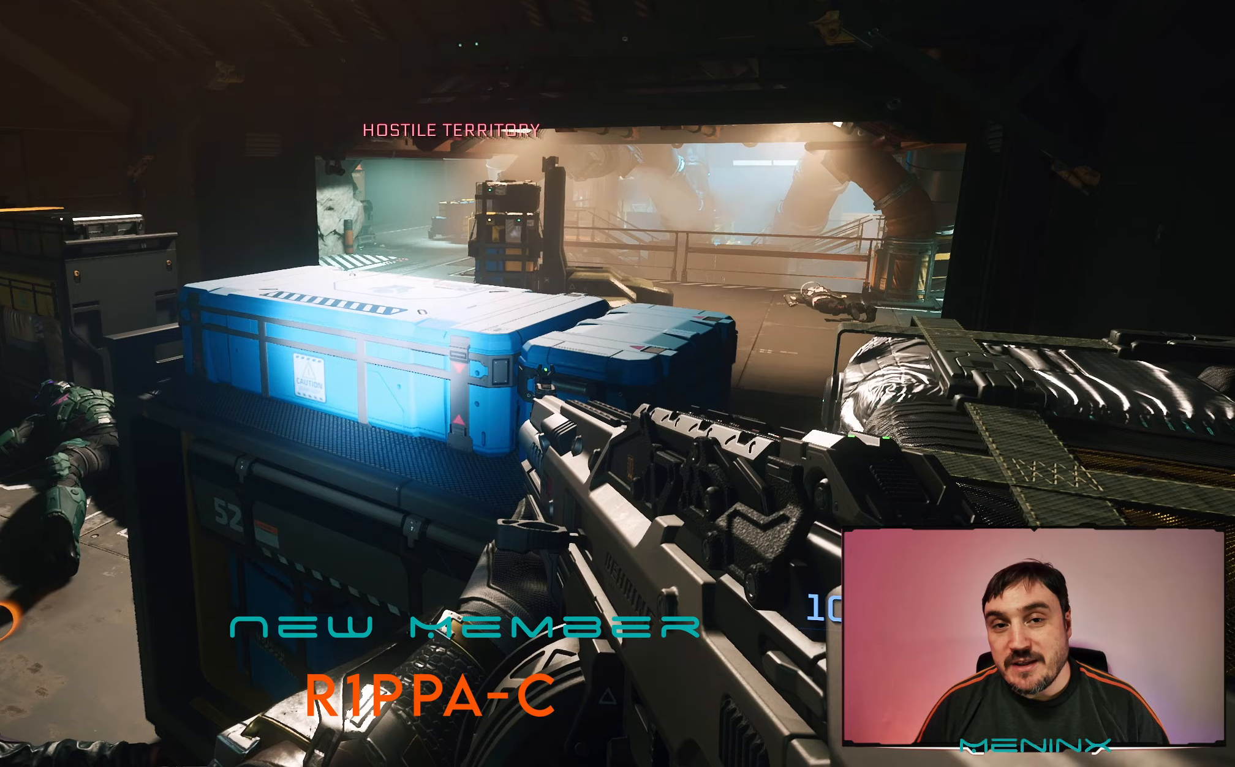
{"buttons": [], "left_stick": "center", "right_stick": "center", "events": []}
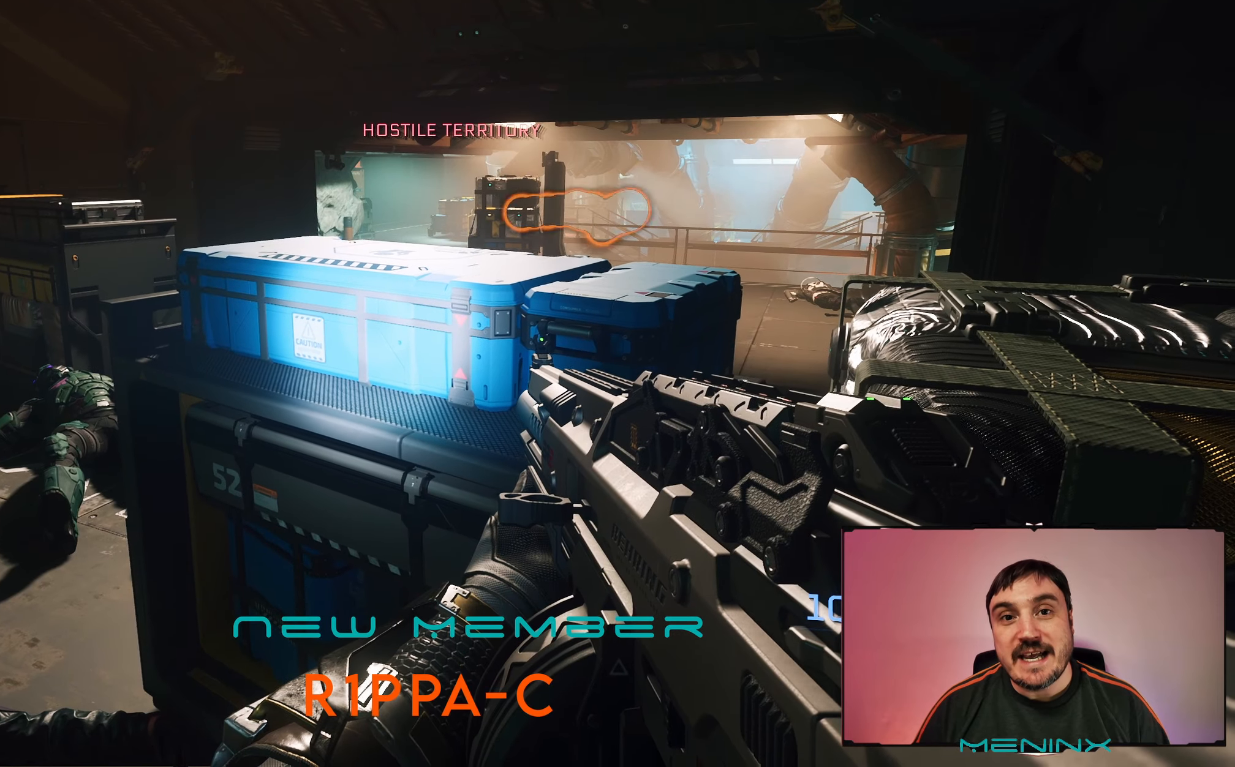
{"buttons": [], "left_stick": "down-left", "right_stick": "center", "events": [[333, "left_stick", "down"], [400, "left_stick", "down-left"]]}
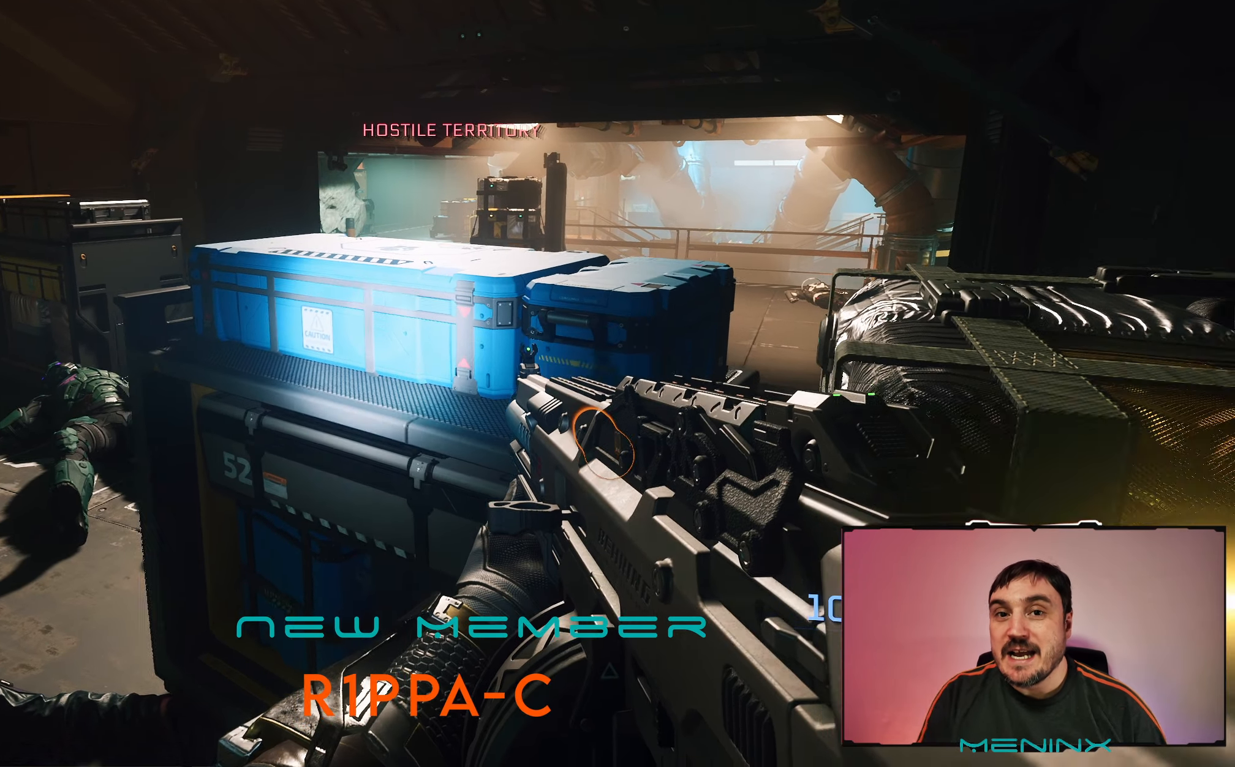
{"buttons": [], "left_stick": "up-left", "right_stick": "center", "events": [[150, "left_stick", "left"], [150, "right_stick", "right"], [283, "left_stick", "up-left"], [433, "right_stick", "center"]]}
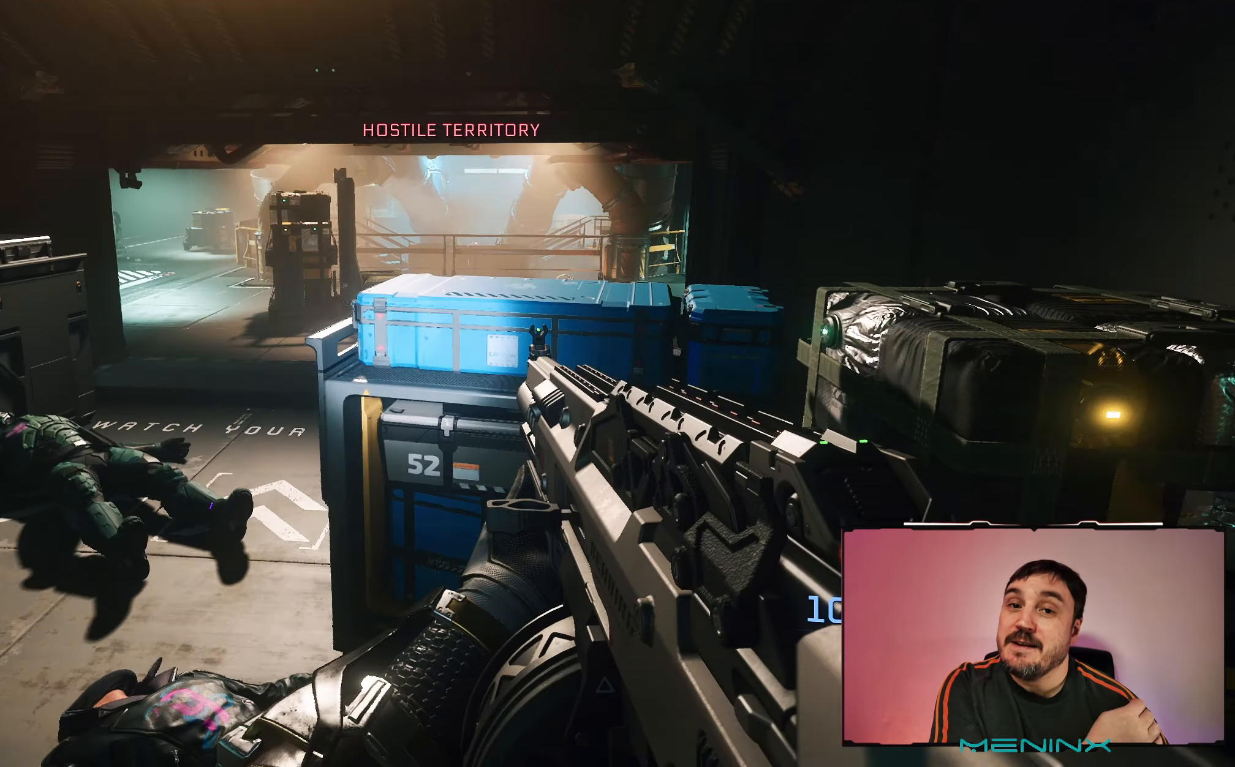
{"buttons": [], "left_stick": "center", "right_stick": "center", "events": [[117, "left_stick", "center"]]}
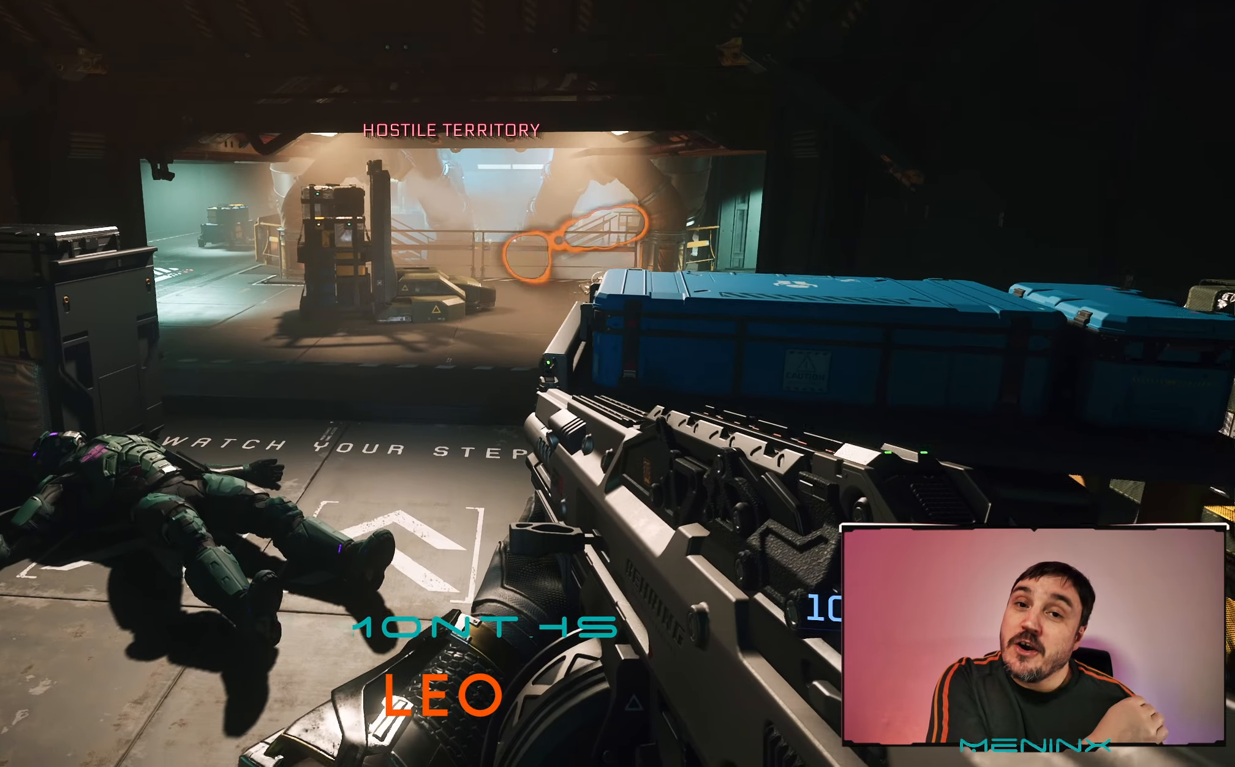
{"buttons": [], "left_stick": "up-left", "right_stick": "right", "events": [[100, "left_stick", "up-left"], [350, "right_stick", "right"]]}
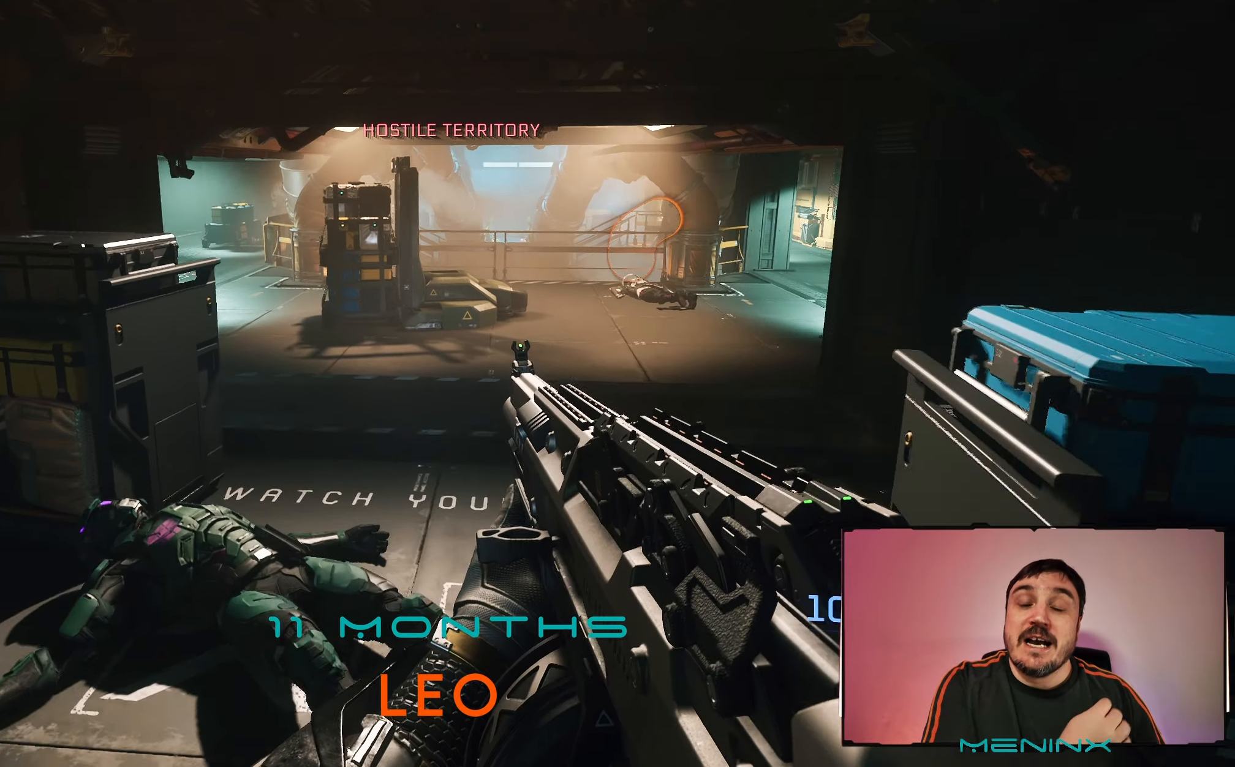
{"buttons": [], "left_stick": "center", "right_stick": "right", "events": [[450, "left_stick", "center"]]}
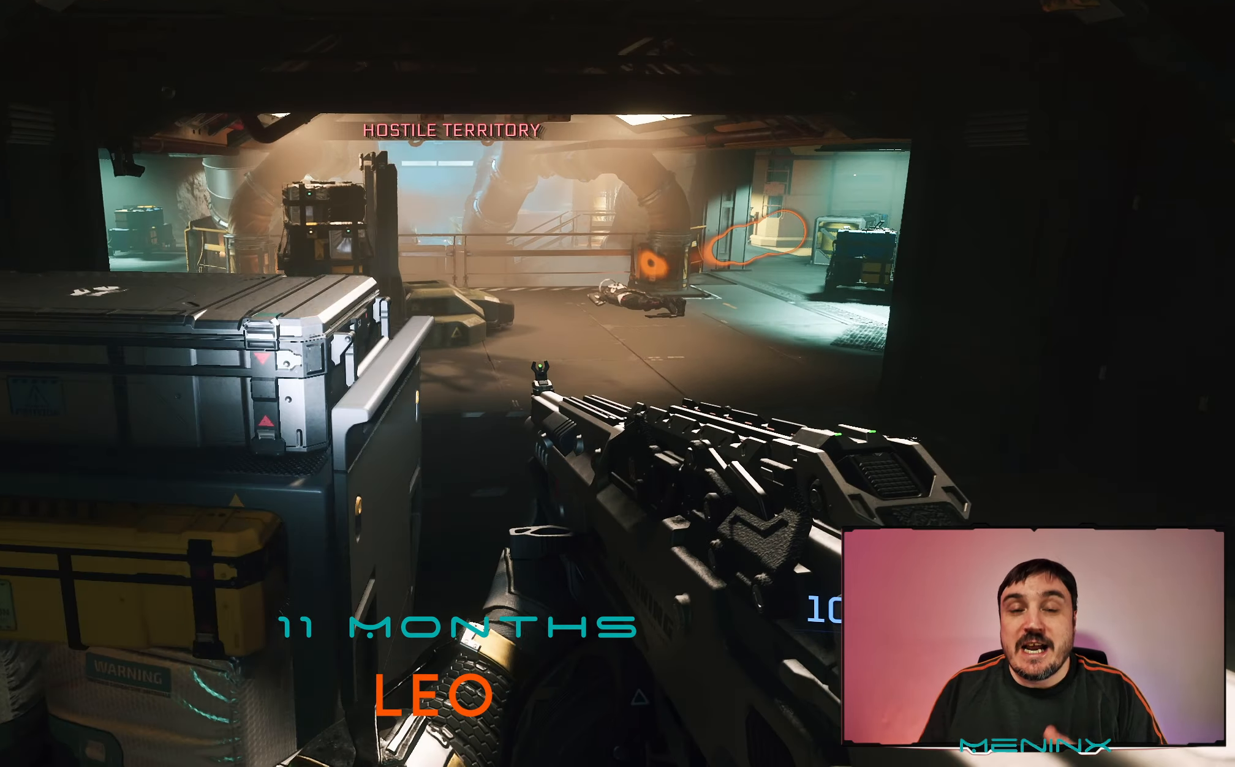
{"buttons": [], "left_stick": "right", "right_stick": "right", "events": [[417, "left_stick", "right"]]}
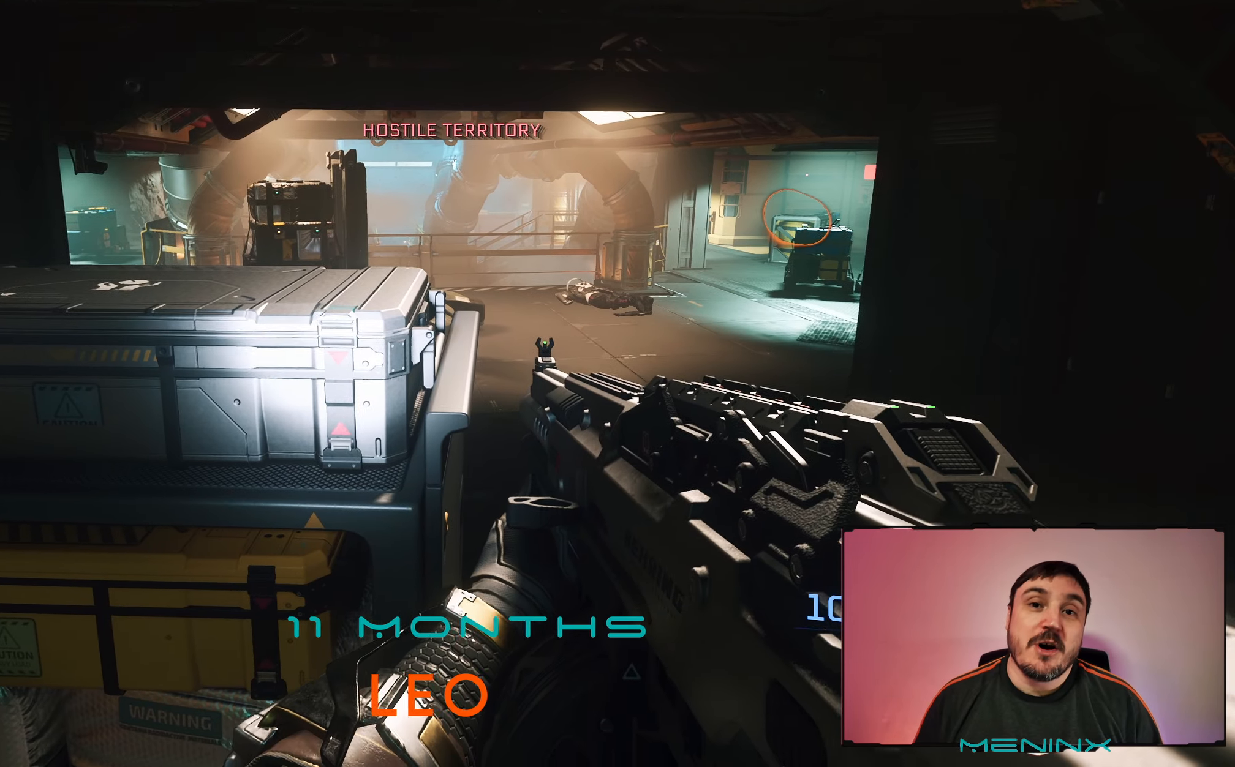
{"buttons": [], "left_stick": "center", "right_stick": "right", "events": [[283, "left_stick", "center"]]}
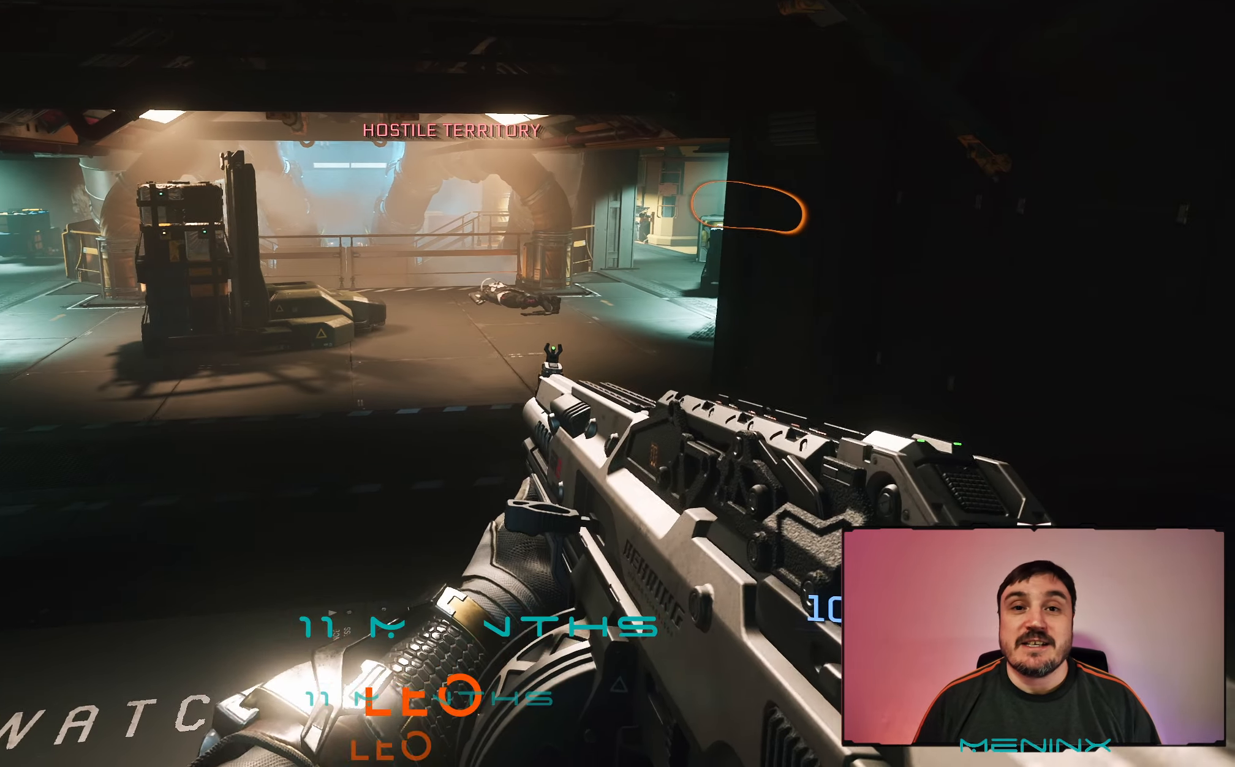
{"buttons": [], "left_stick": "left", "right_stick": "right", "events": [[267, "left_stick", "left"]]}
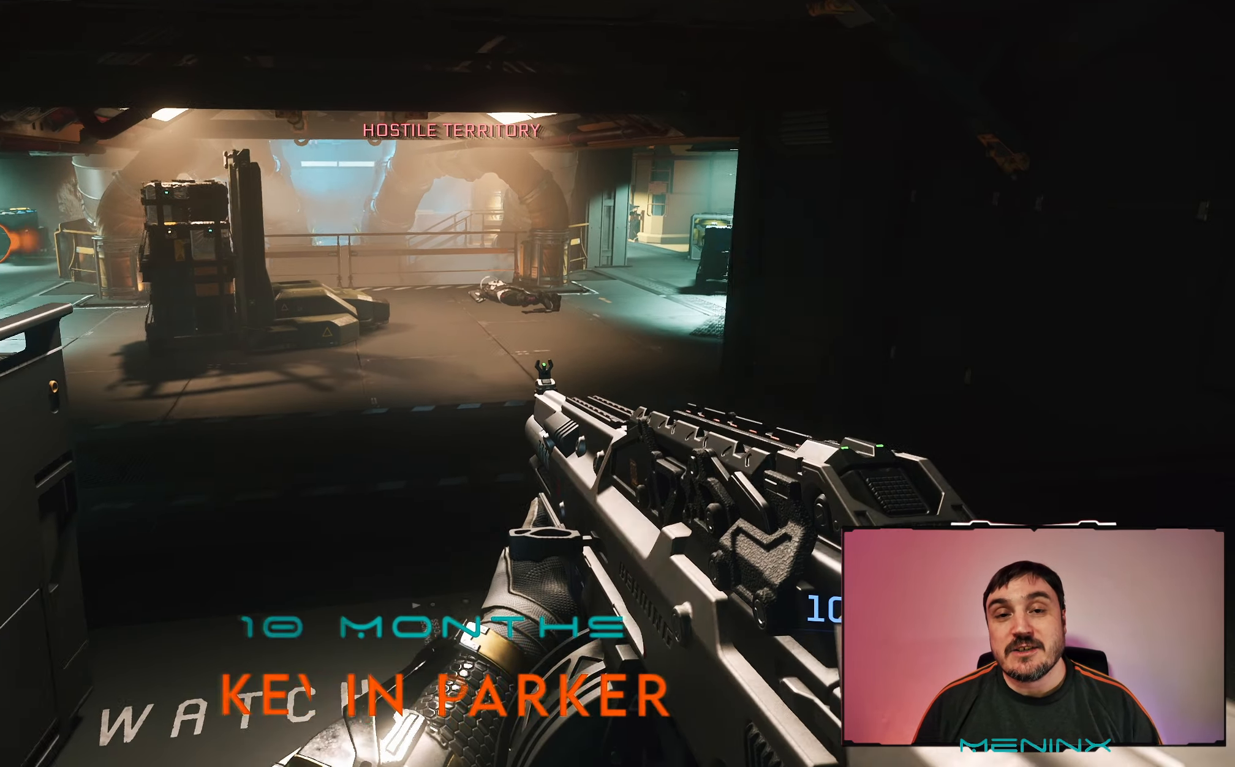
{"buttons": ["L3"], "left_stick": "up-right", "right_stick": "right", "events": [[150, "left_stick", "up"], [250, "left_stick", "up-right"], [350, "L3", "down"]]}
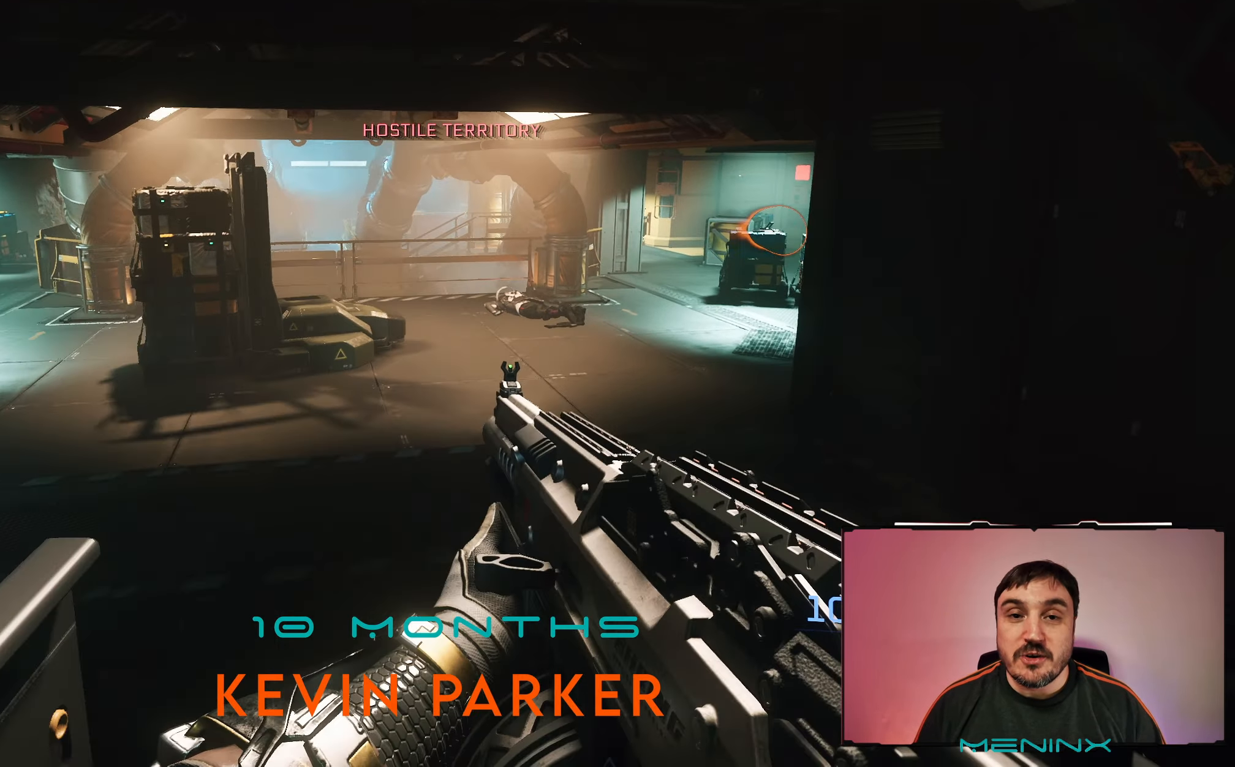
{"buttons": [], "left_stick": "up-right", "right_stick": "left", "events": [[17, "L3", "up"], [83, "left_stick", "up"], [183, "left_stick", "up-left"], [317, "right_stick", "left"], [350, "left_stick", "up-right"]]}
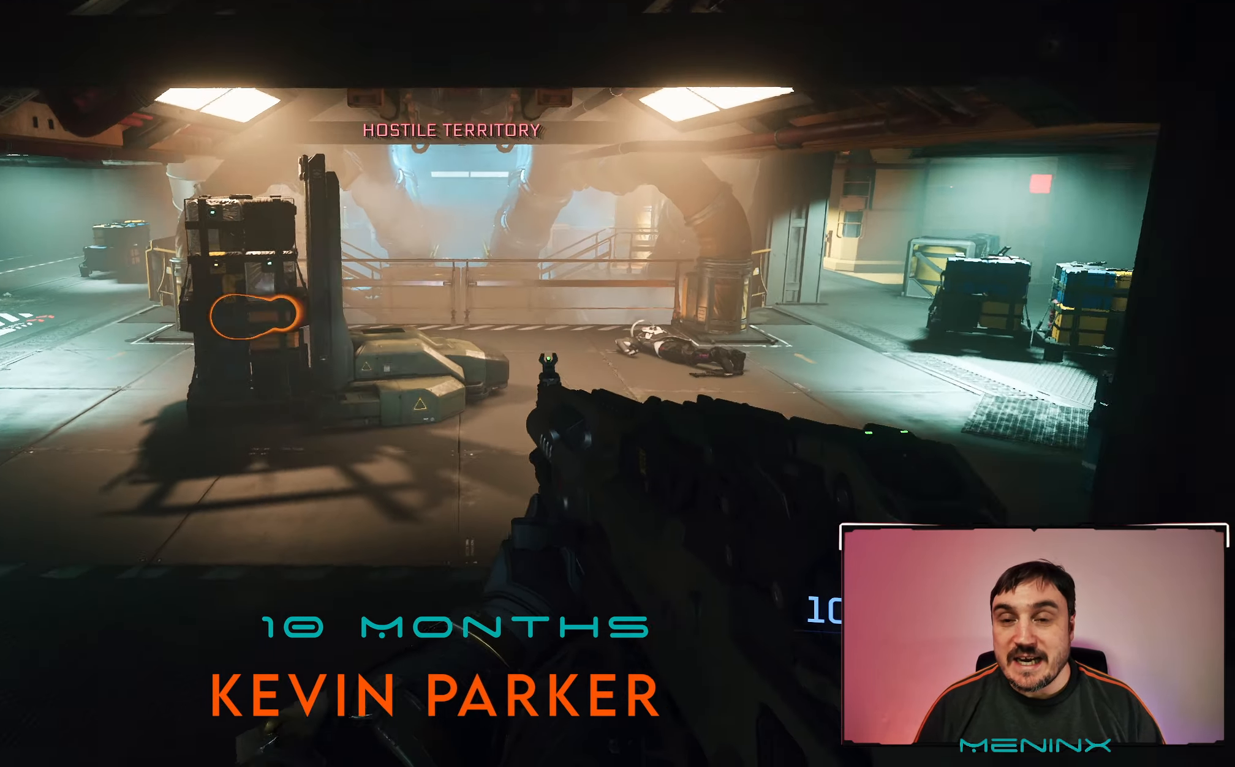
{"buttons": [], "left_stick": "right", "right_stick": "left", "events": [[100, "left_stick", "right"], [100, "right_stick", "center"], [400, "right_stick", "left"]]}
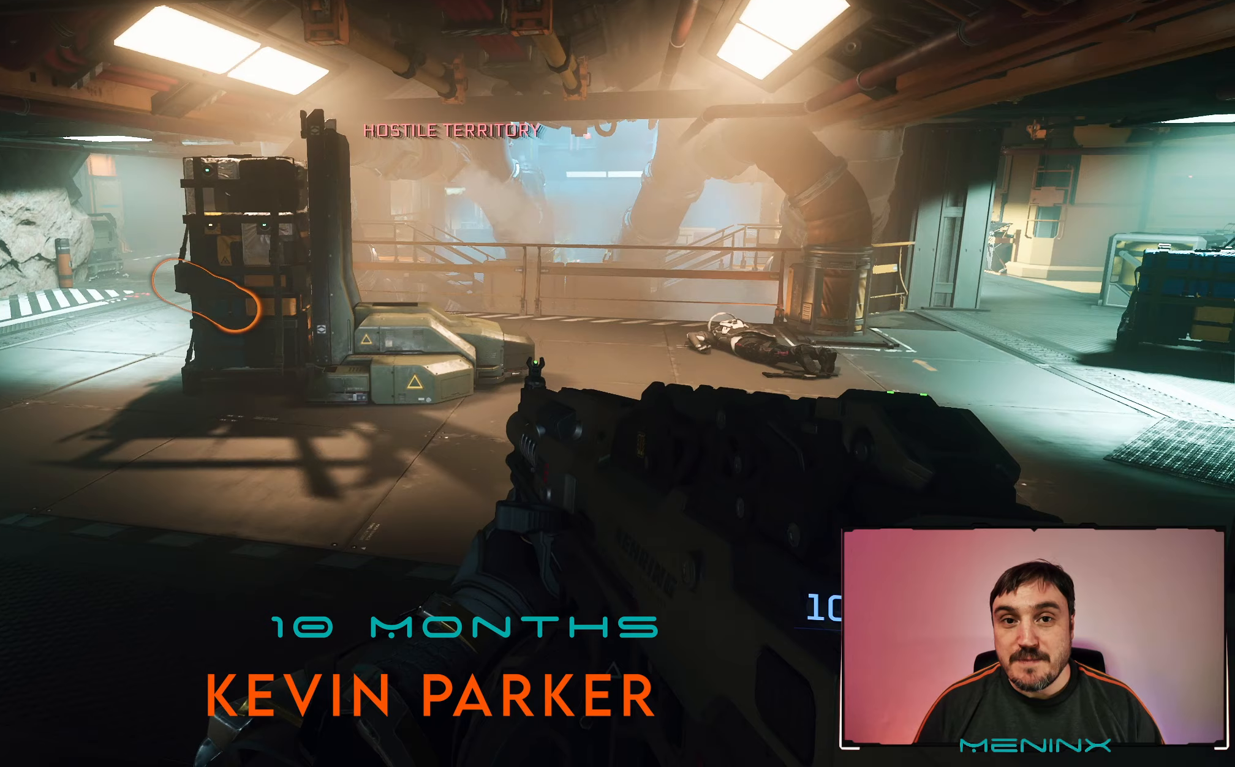
{"buttons": [], "left_stick": "center", "right_stick": "center", "events": [[133, "right_stick", "center"], [167, "left_stick", "up-right"], [400, "left_stick", "center"]]}
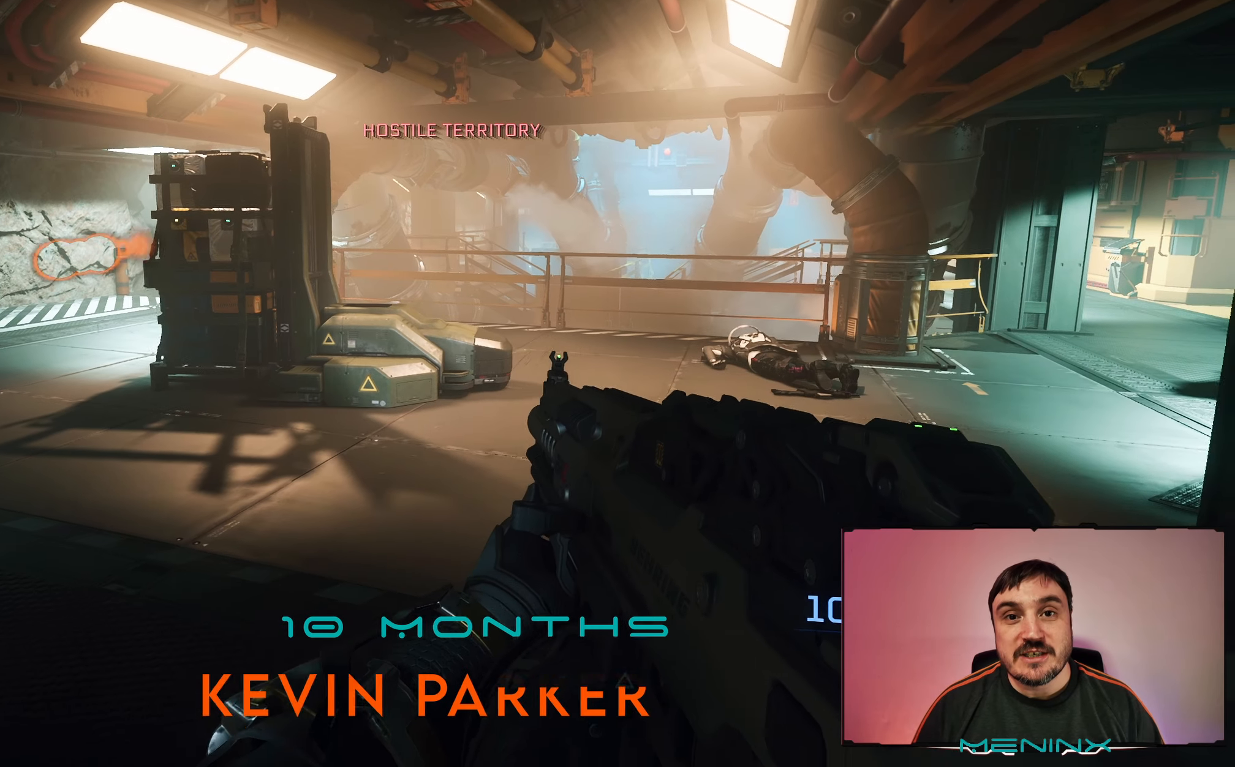
{"buttons": [], "left_stick": "center", "right_stick": "center", "events": [[133, "right_stick", "right"], [233, "left_stick", "up-left"], [500, "left_stick", "center"], [500, "right_stick", "center"]]}
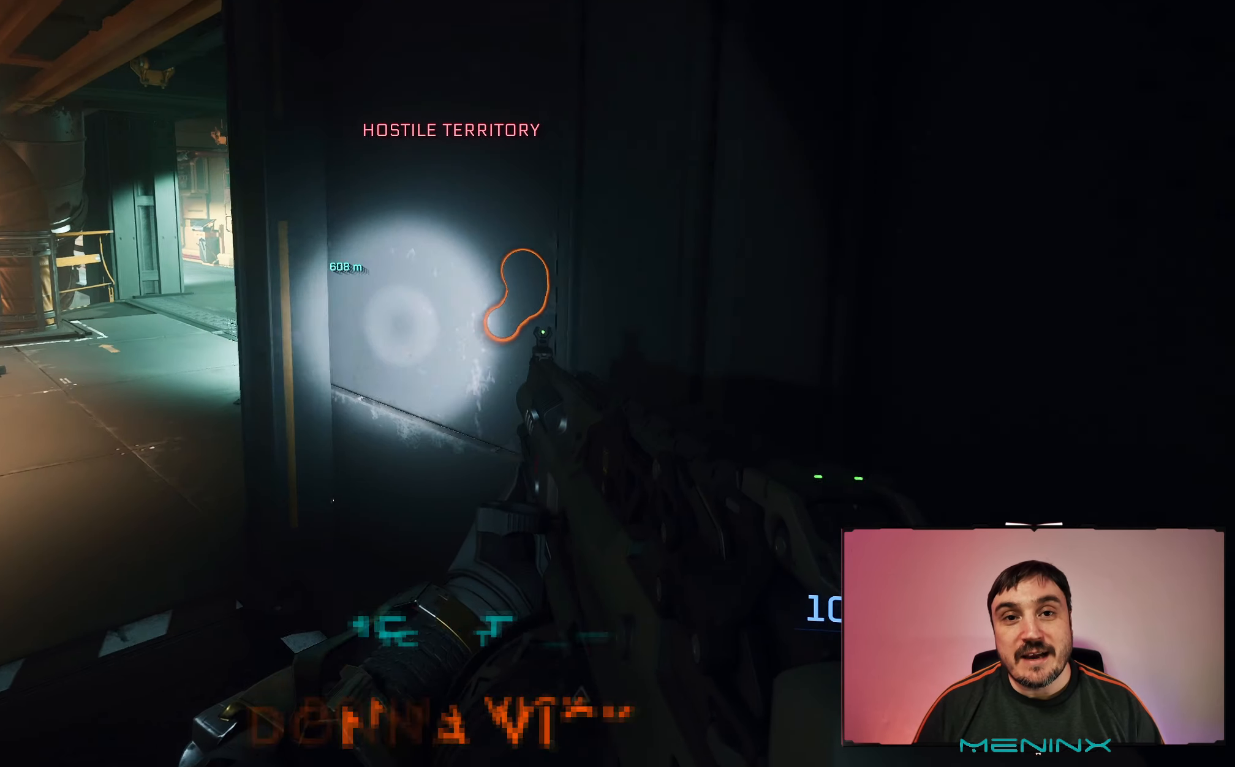
{"buttons": [], "left_stick": "up-left", "right_stick": "center", "events": [[233, "left_stick", "up-left"]]}
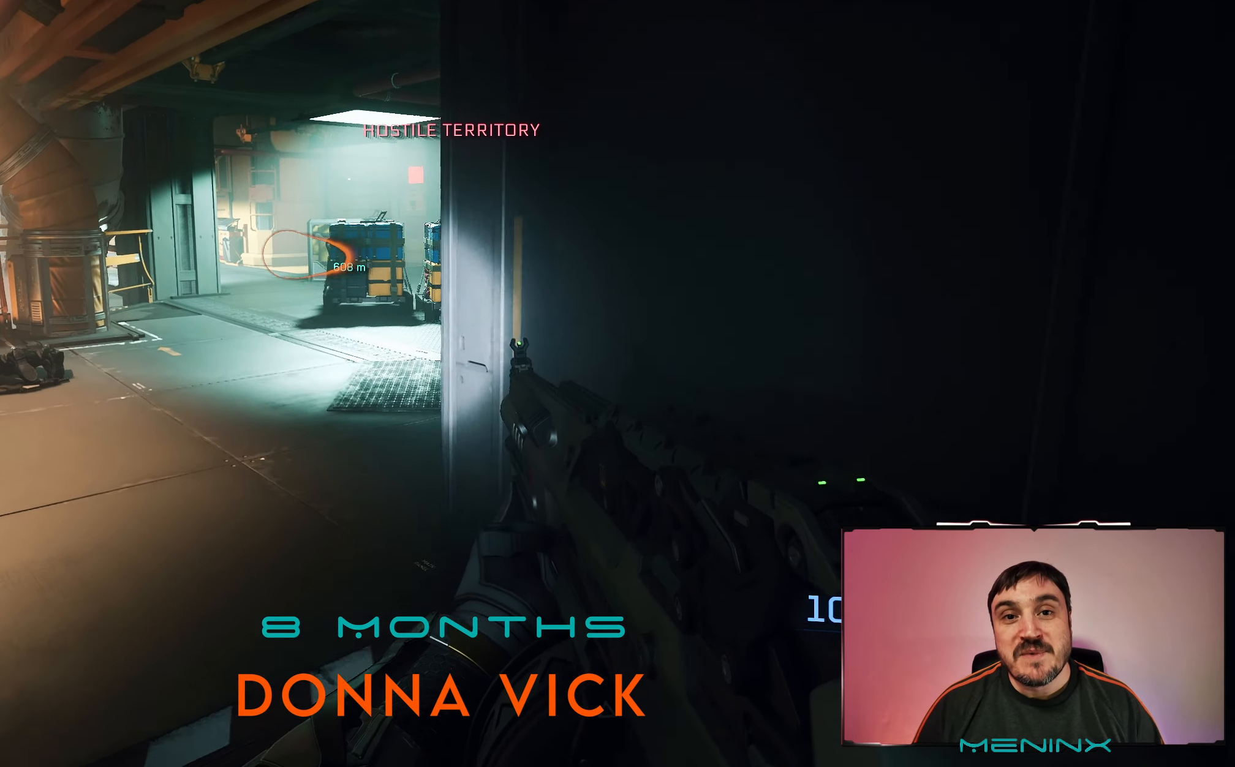
{"buttons": [], "left_stick": "center", "right_stick": "center", "events": [[183, "left_stick", "center"]]}